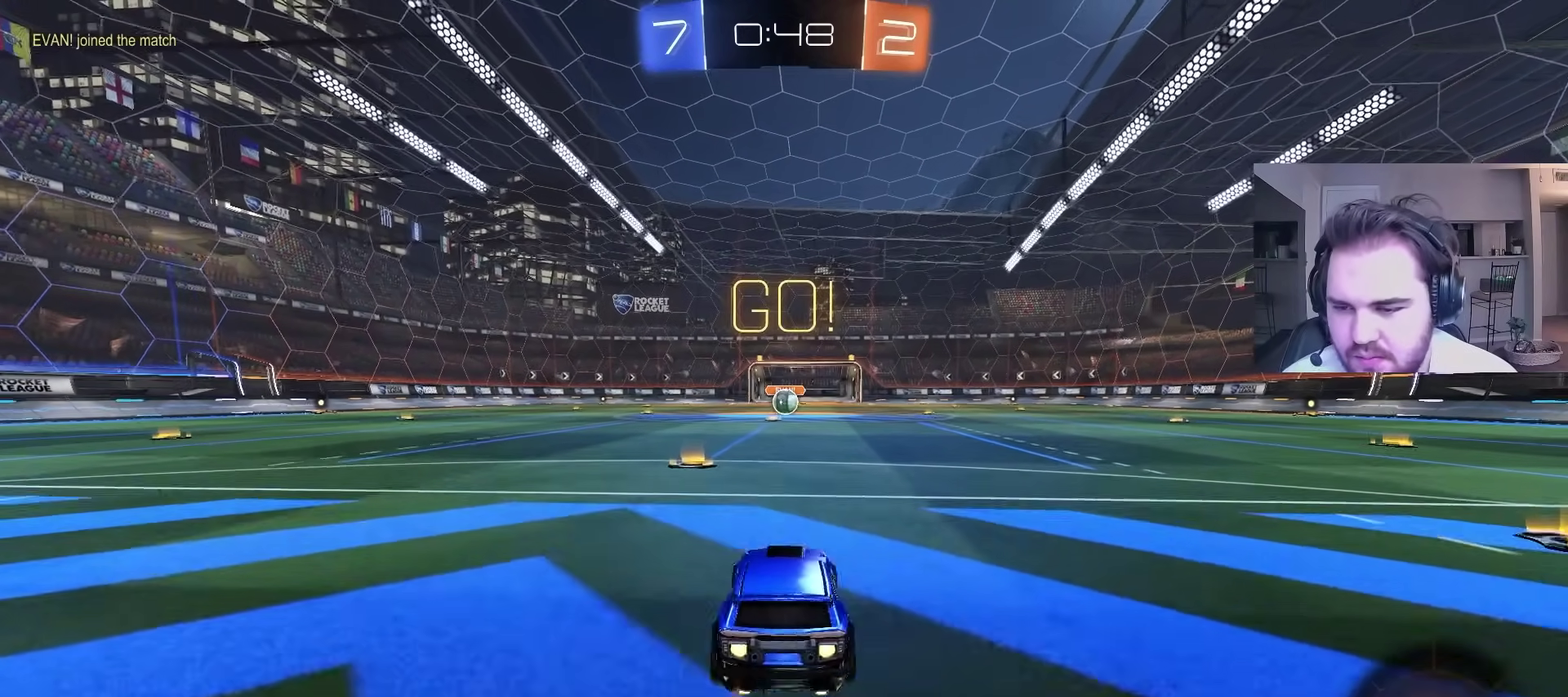
Gameplay with a controller (PlayStation layout); each line is a JSON object with the inputs held at the frame after it. "events" lists button and stick changes between this image and that frame as [ms after this image, input, new state], when the widget could be followed in between. Not read: R1.
{"buttons": ["CIRCLE", "TRIANGLE", "R2"], "left_stick": "down", "right_stick": "center", "events": [[100, "CROSS", "down"], [150, "CROSS", "up"], [183, "left_stick", "down-right"], [200, "CROSS", "down"], [267, "left_stick", "down"], [300, "TRIANGLE", "down"], [317, "R2", "up"], [367, "CROSS", "up"], [400, "TRIANGLE", "up"], [467, "R2", "down"], [467, "TRIANGLE", "down"]]}
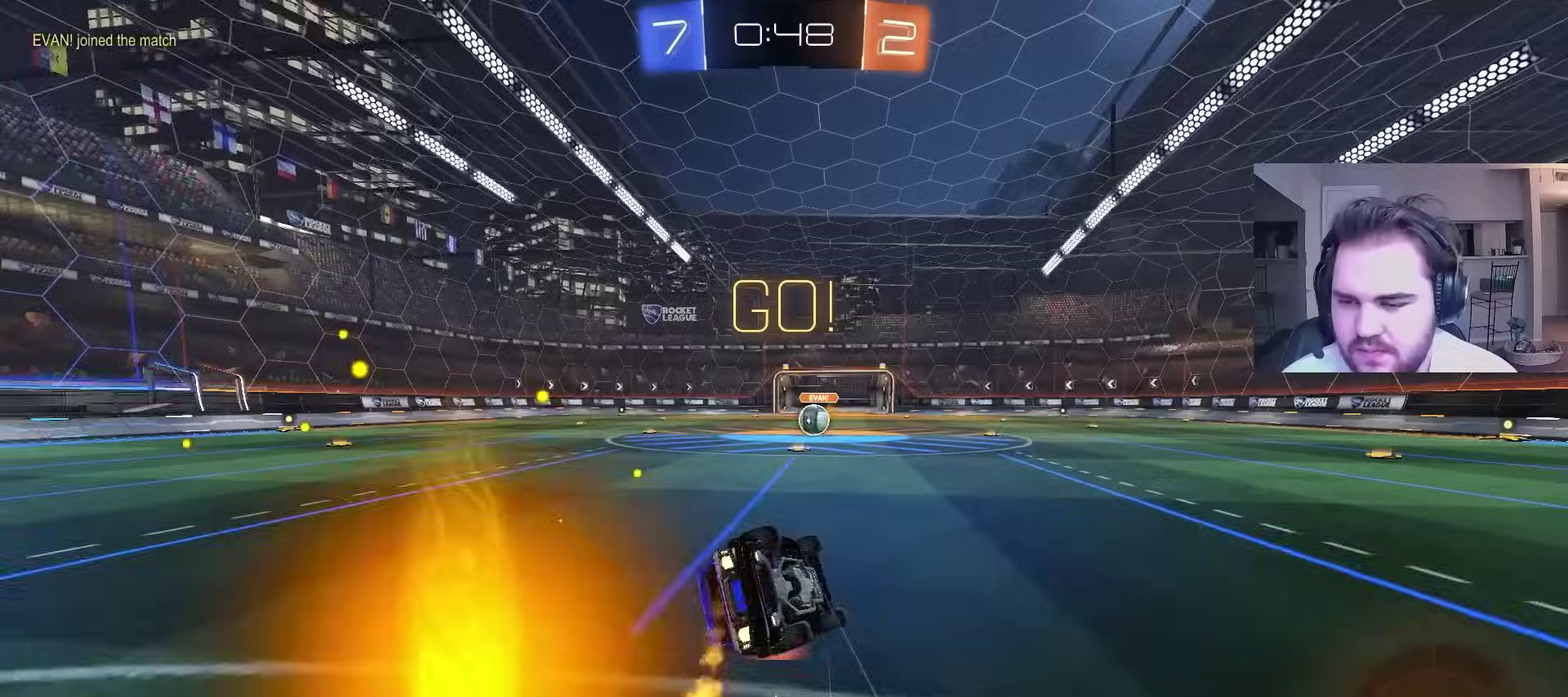
{"buttons": ["CIRCLE", "L1", "R2"], "left_stick": "down-left", "right_stick": "center", "events": [[50, "L1", "down"], [50, "left_stick", "down-left"], [117, "TRIANGLE", "up"]]}
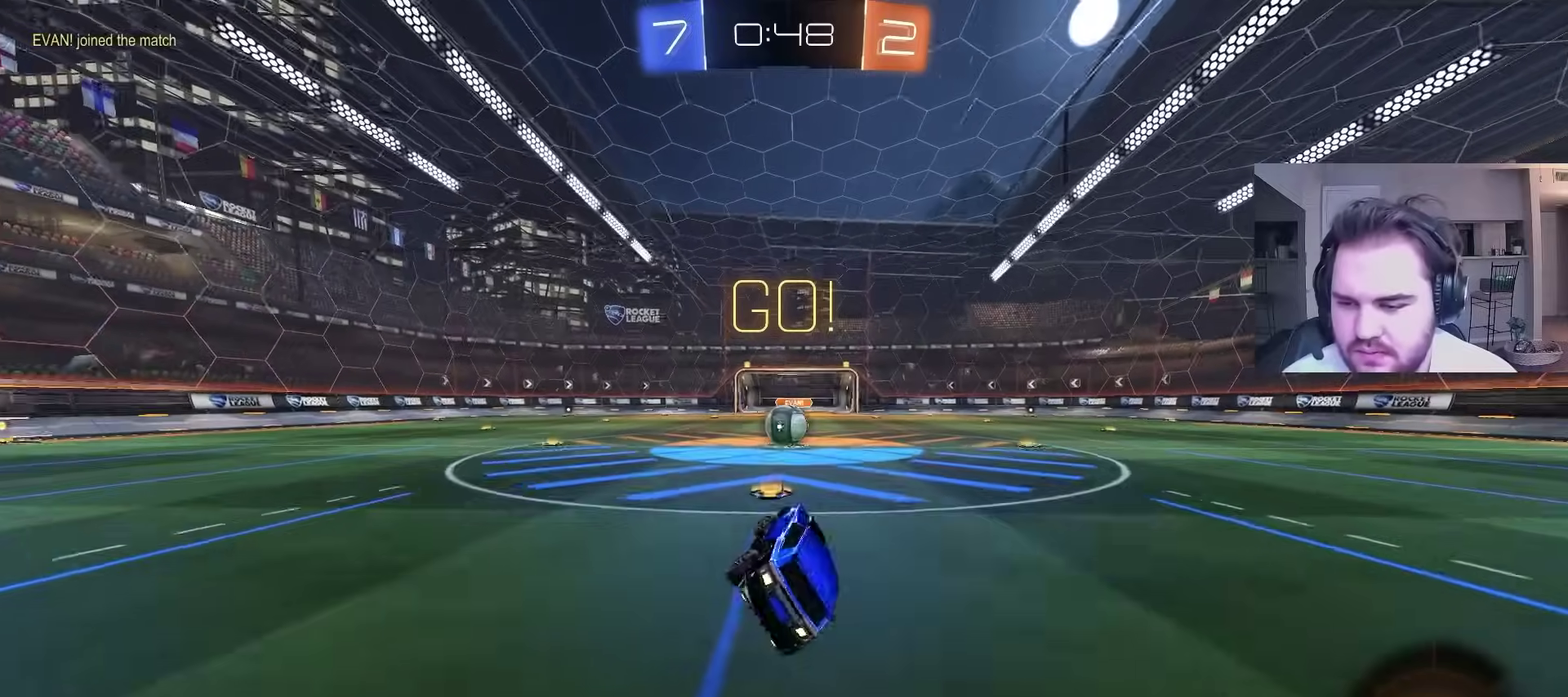
{"buttons": ["CROSS", "R2"], "left_stick": "up-right", "right_stick": "center", "events": [[50, "CIRCLE", "up"], [67, "left_stick", "center"], [117, "L1", "up"], [267, "left_stick", "left"], [400, "left_stick", "center"], [467, "CROSS", "down"], [483, "left_stick", "up-right"]]}
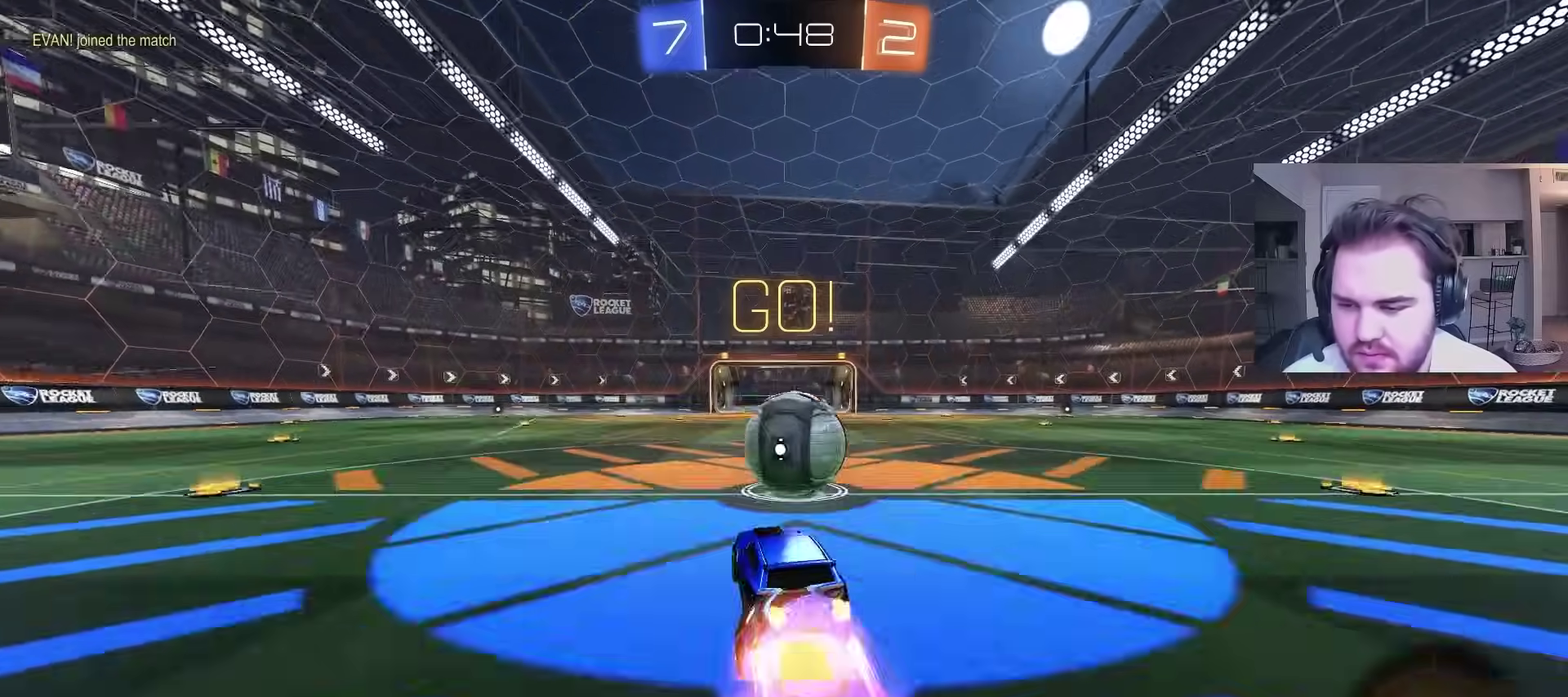
{"buttons": ["CROSS", "L1", "R2"], "left_stick": "down-right", "right_stick": "center", "events": [[67, "CROSS", "up"], [133, "CROSS", "down"], [217, "left_stick", "down-right"], [500, "L1", "down"]]}
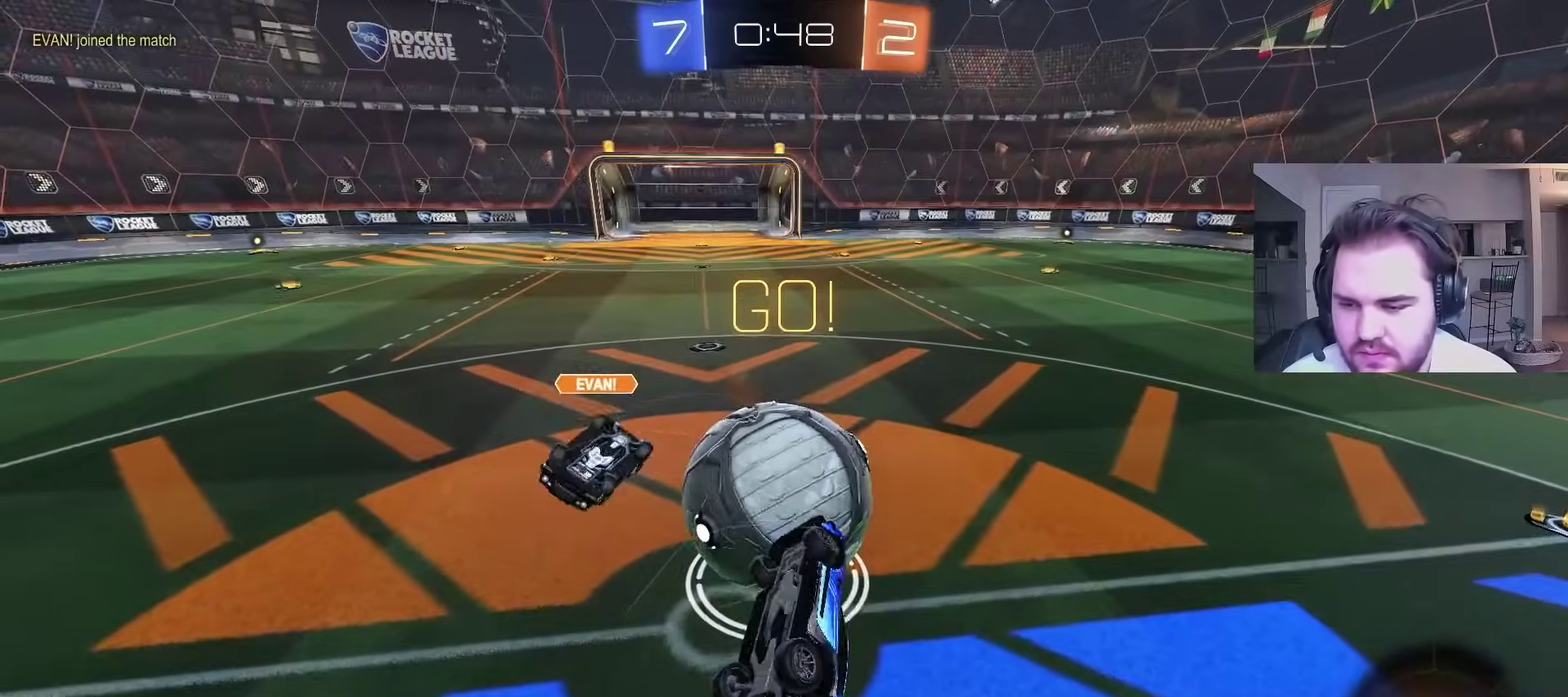
{"buttons": ["R2"], "left_stick": "left", "right_stick": "center", "events": [[33, "CROSS", "up"], [367, "L1", "up"], [433, "left_stick", "left"]]}
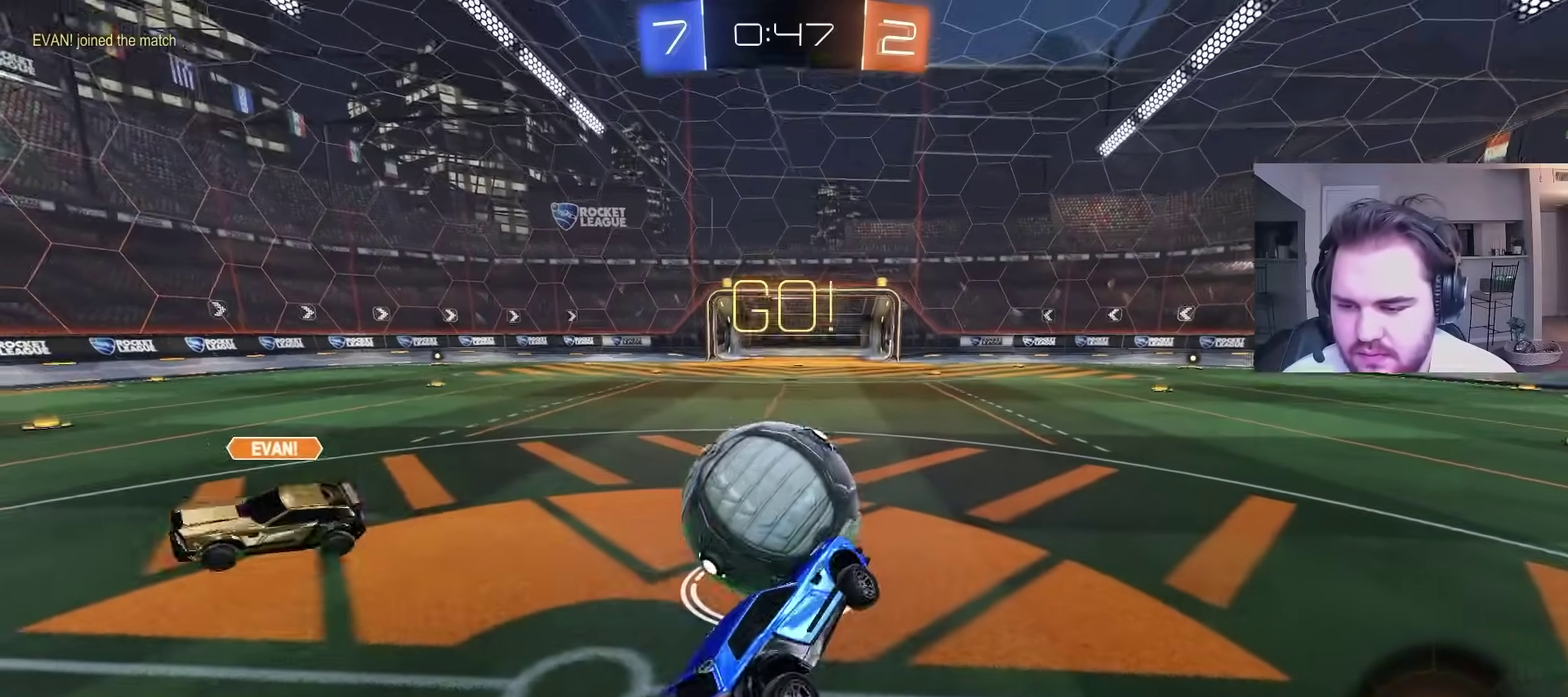
{"buttons": ["R2"], "left_stick": "left", "right_stick": "center", "events": [[50, "R2", "up"], [117, "left_stick", "center"], [250, "R2", "down"], [367, "left_stick", "left"]]}
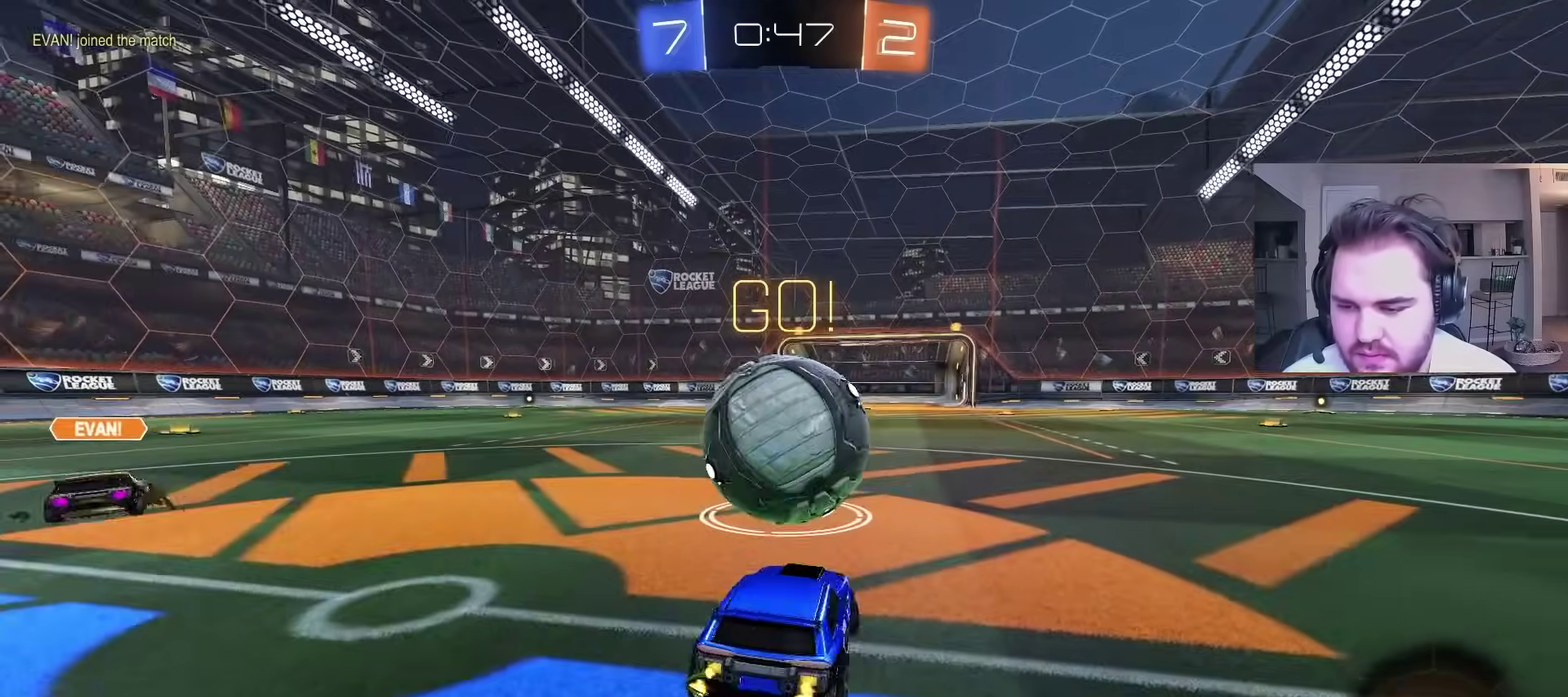
{"buttons": ["L1", "R2"], "left_stick": "right", "right_stick": "center", "events": [[317, "left_stick", "right"], [367, "L1", "down"]]}
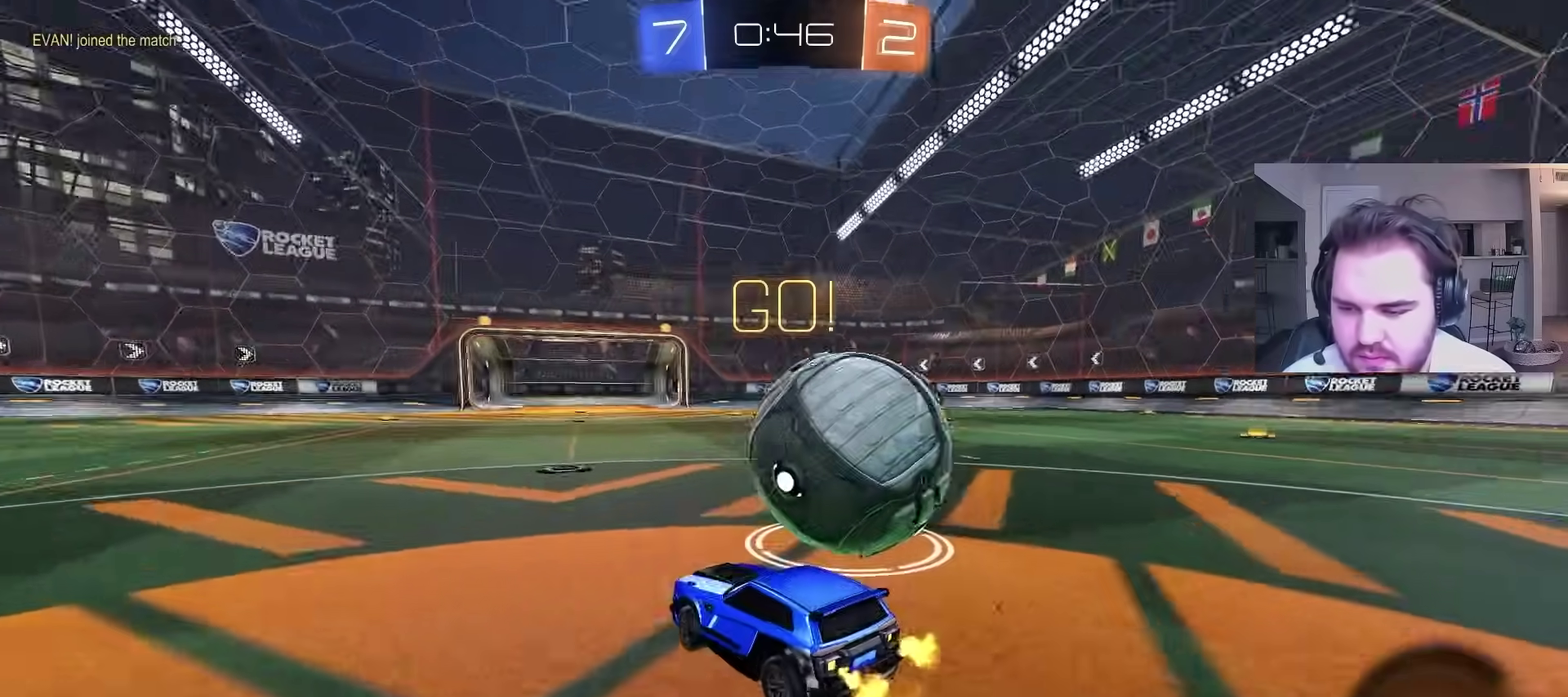
{"buttons": ["R2"], "left_stick": "right", "right_stick": "center", "events": [[67, "L1", "up"]]}
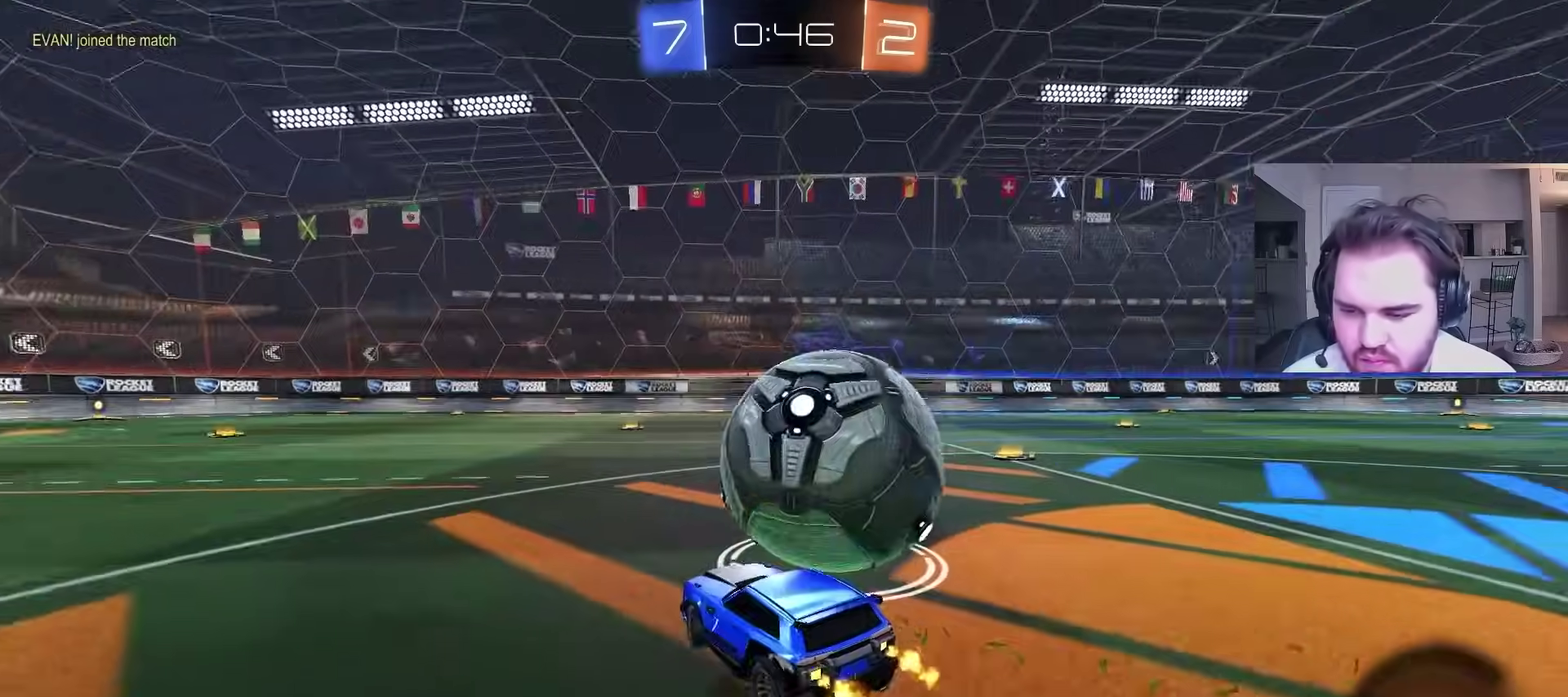
{"buttons": ["R2"], "left_stick": "center", "right_stick": "center", "events": [[350, "left_stick", "center"]]}
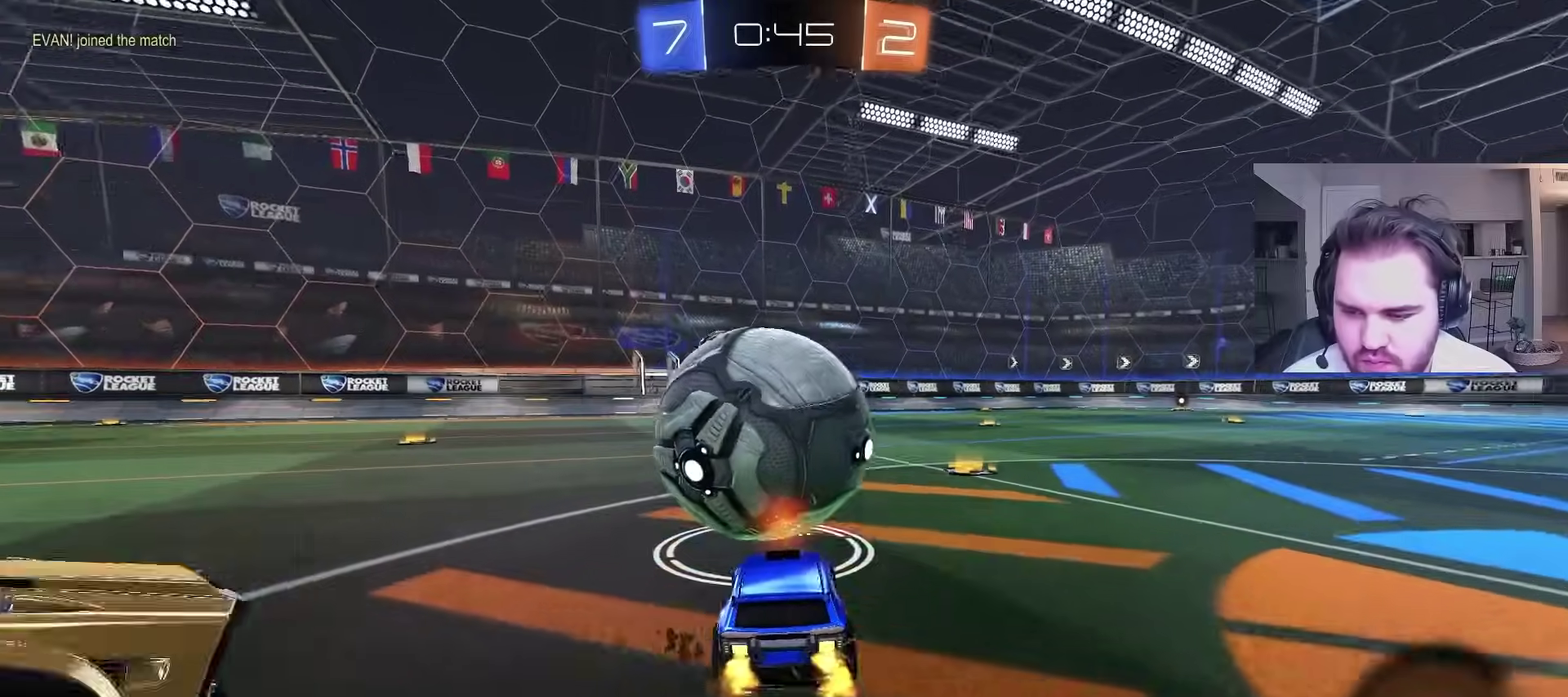
{"buttons": ["CROSS", "CIRCLE", "R2"], "left_stick": "down", "right_stick": "center", "events": [[67, "left_stick", "left"], [83, "CIRCLE", "down"], [133, "left_stick", "center"], [200, "left_stick", "right"], [283, "CROSS", "down"], [300, "left_stick", "up"], [333, "CROSS", "up"], [333, "L1", "down"], [383, "CROSS", "down"], [433, "left_stick", "down"], [500, "L1", "up"]]}
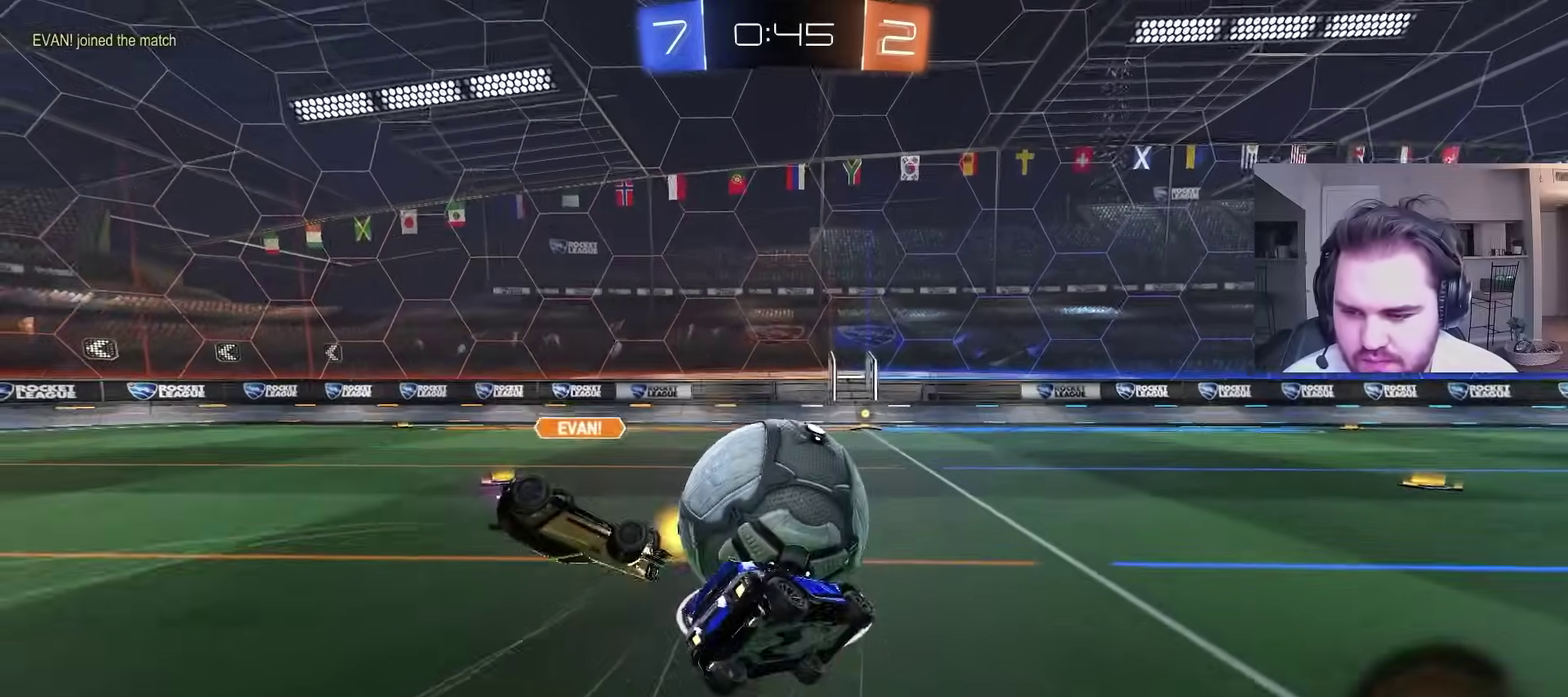
{"buttons": ["CIRCLE", "L1", "R2"], "left_stick": "down-left", "right_stick": "center", "events": [[100, "CROSS", "up"], [200, "TRIANGLE", "down"], [350, "left_stick", "down-left"], [367, "TRIANGLE", "up"], [383, "L1", "down"]]}
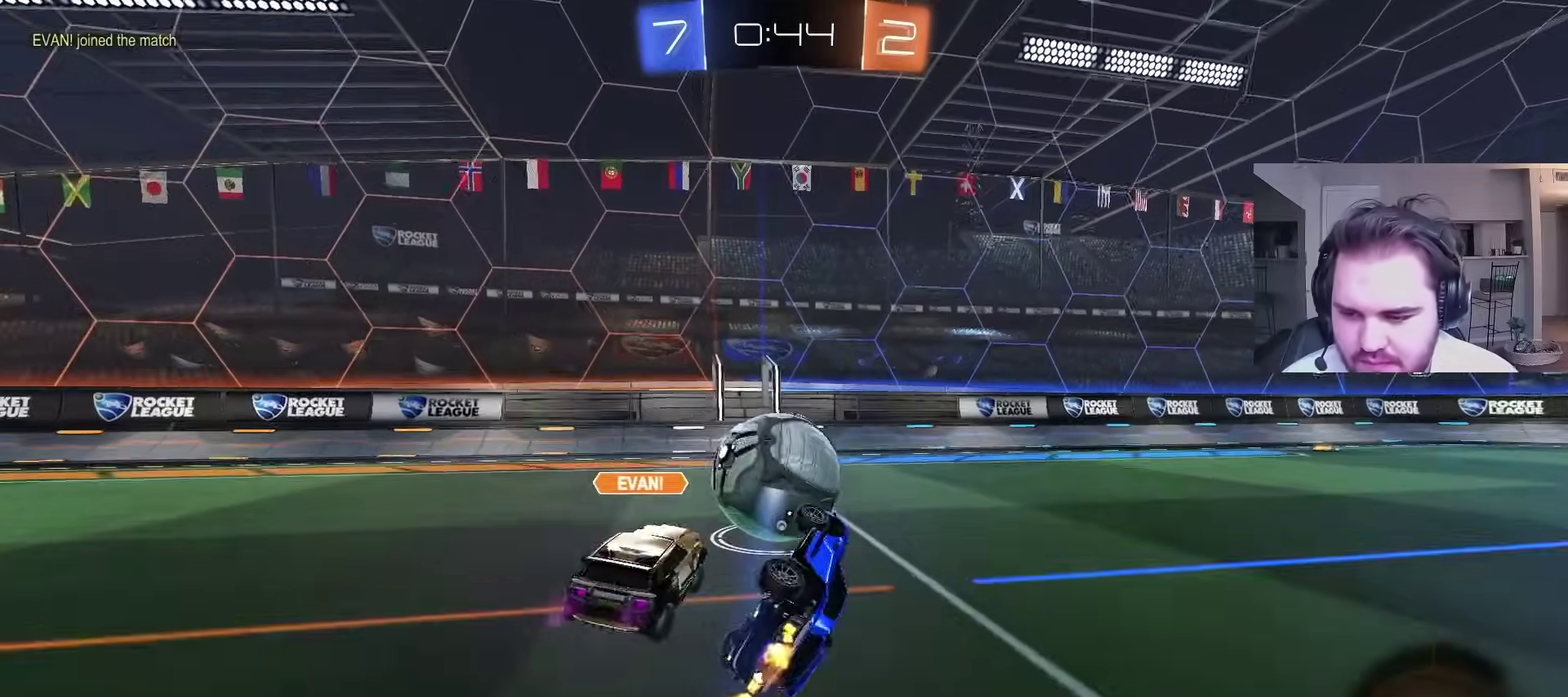
{"buttons": ["CROSS", "L1", "R2"], "left_stick": "up-left", "right_stick": "center"}
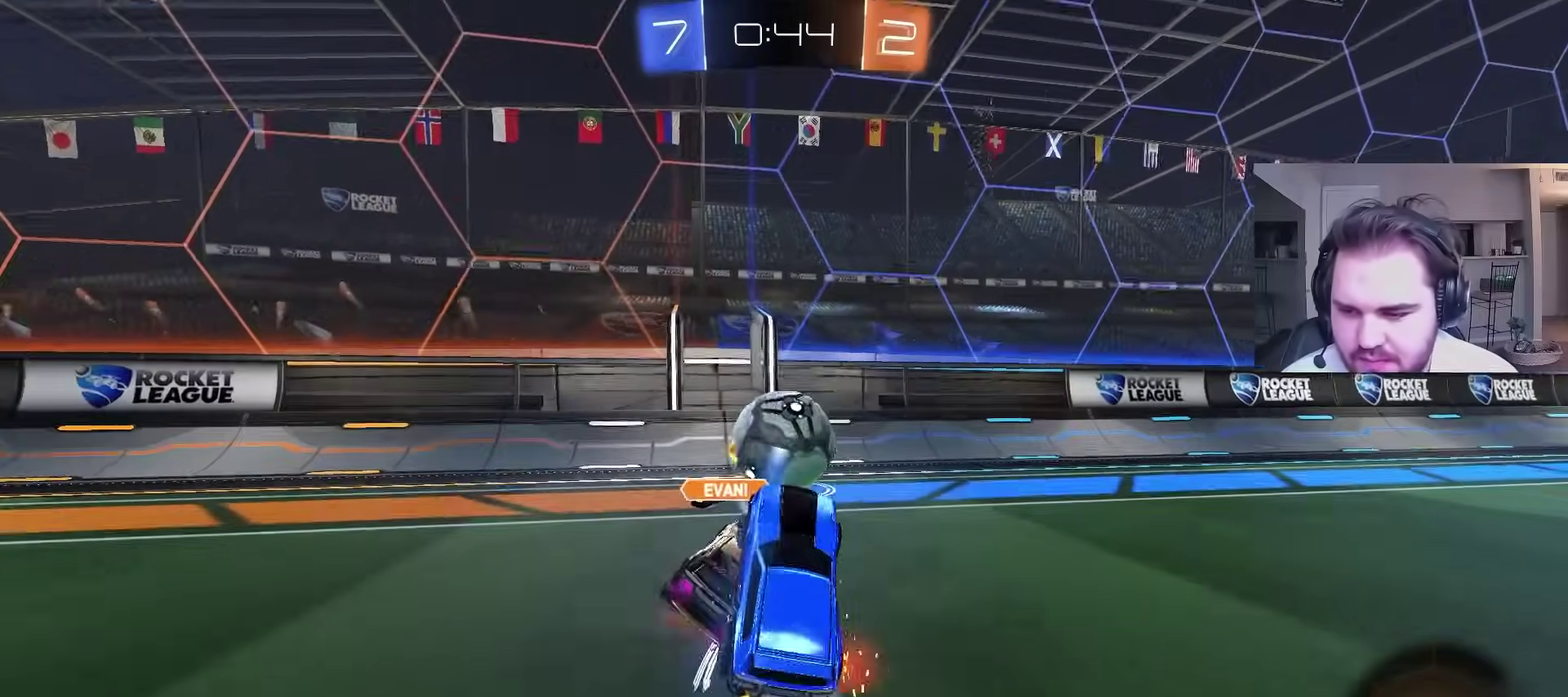
{"buttons": ["R2"], "left_stick": "down-right", "right_stick": "center", "events": [[83, "CROSS", "up"], [100, "left_stick", "up"], [167, "CROSS", "down"], [283, "CROSS", "up"], [300, "left_stick", "right"], [350, "L1", "up"], [367, "left_stick", "down-right"]]}